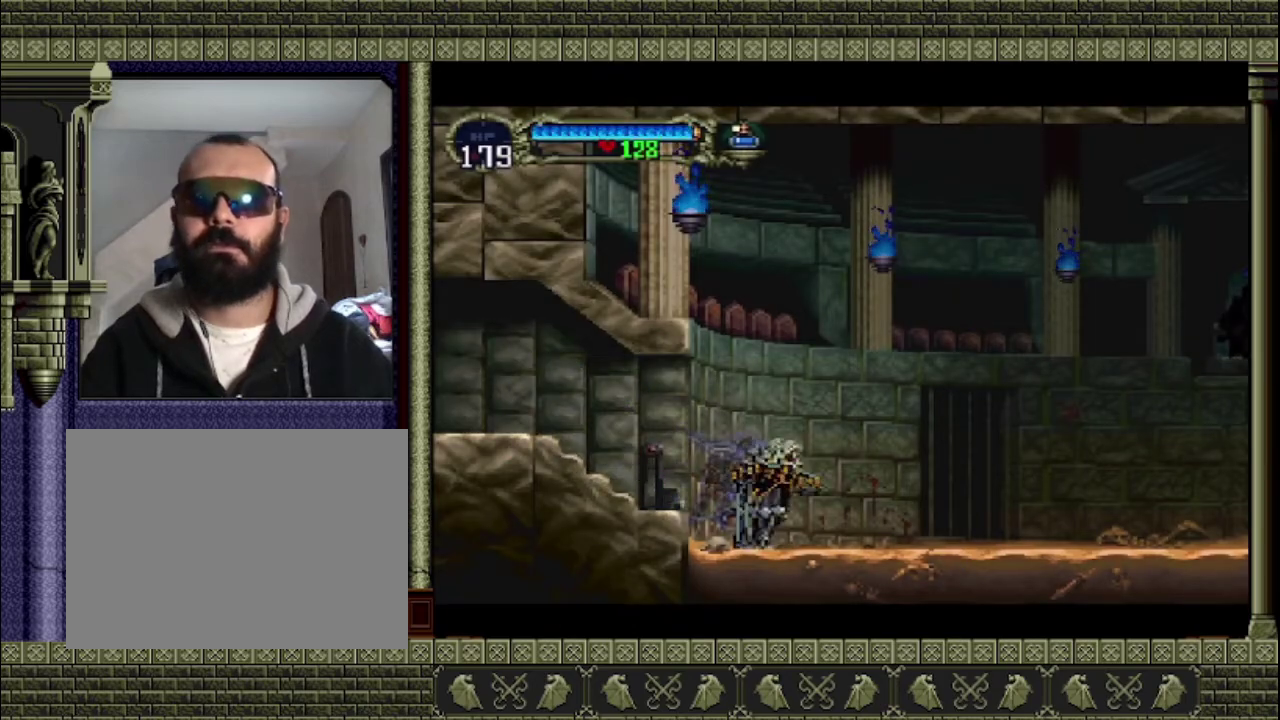
Gameplay with a controller (PlayStation layout); each line is a JSON object with the inputs held at the frame after it. "events" lists button and stick changes between this image and that frame as [ms after this image, input, new state], when the widget could be followed in between. This overlay highlights the sticks when they move; stick clicks (L3 R3) are not distinguishable. Not read: L3 R3 right_stick.
{"buttons": [], "left_stick": "right", "events": []}
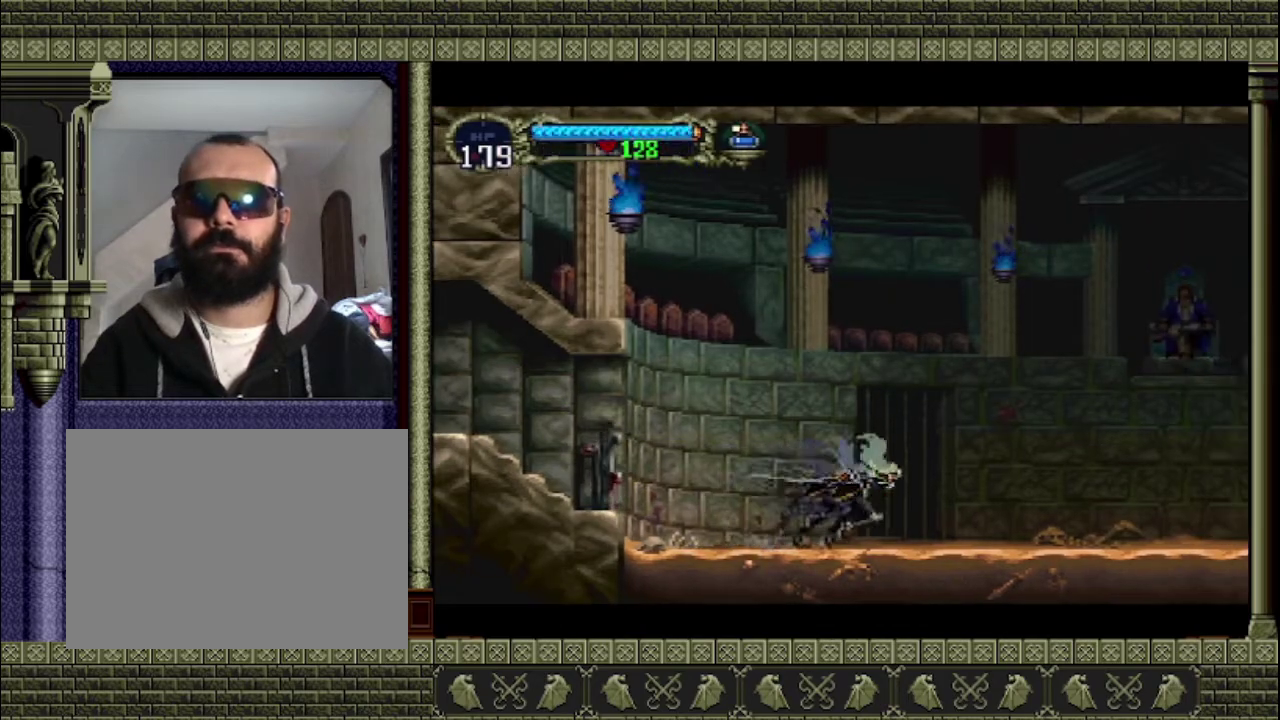
{"buttons": [], "left_stick": "right", "events": [[33, "START", "down"], [233, "START", "up"]]}
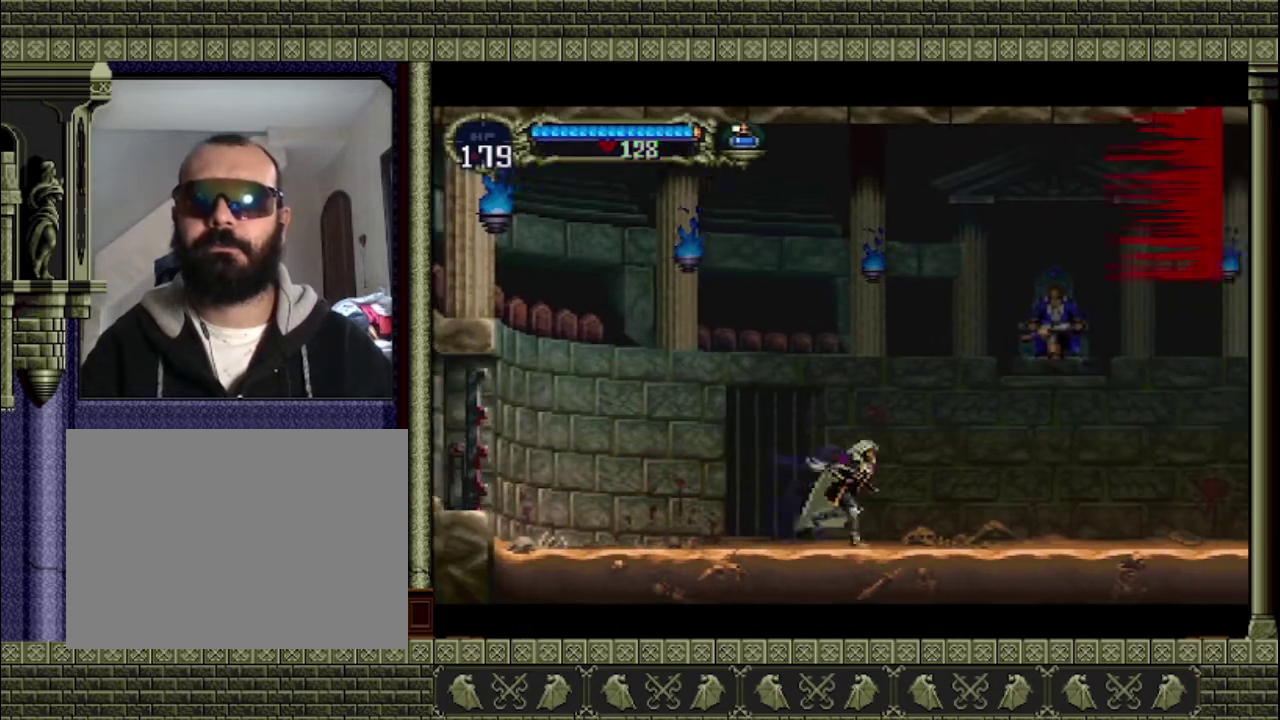
{"buttons": [], "left_stick": "right", "events": []}
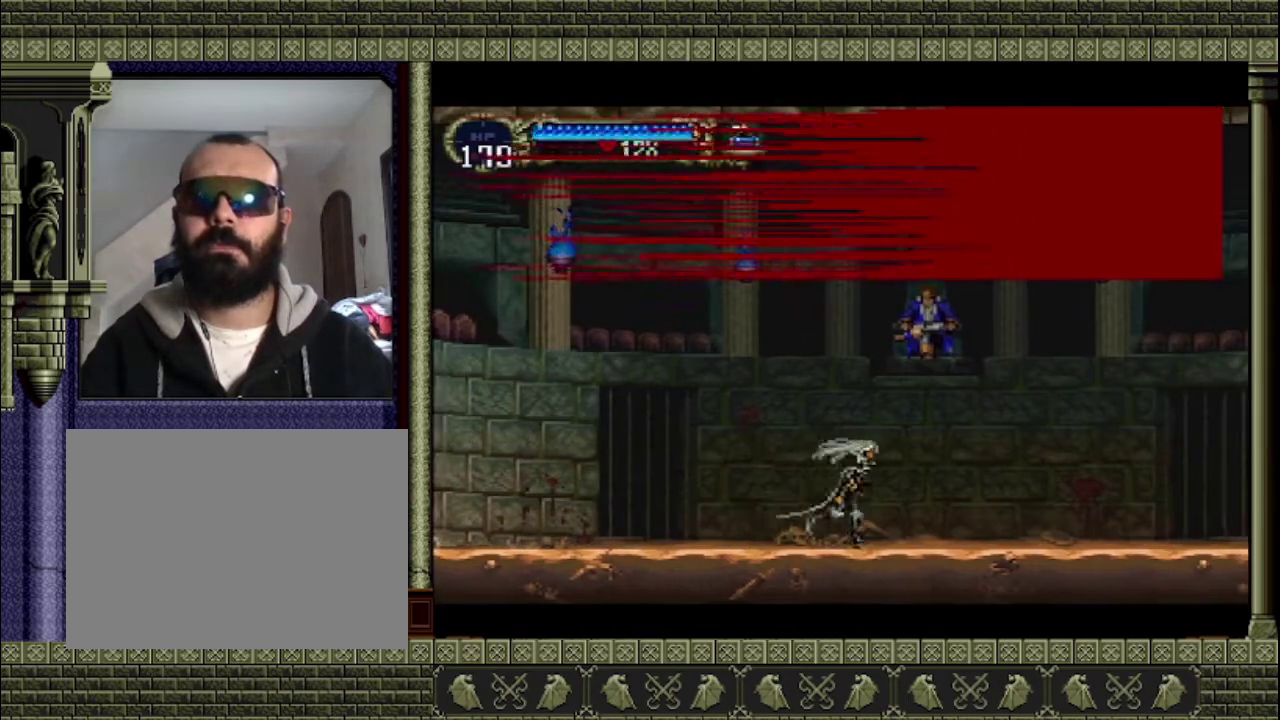
{"buttons": [], "left_stick": "center", "events": [[67, "left_stick", "center"], [133, "START", "down"], [367, "START", "up"]]}
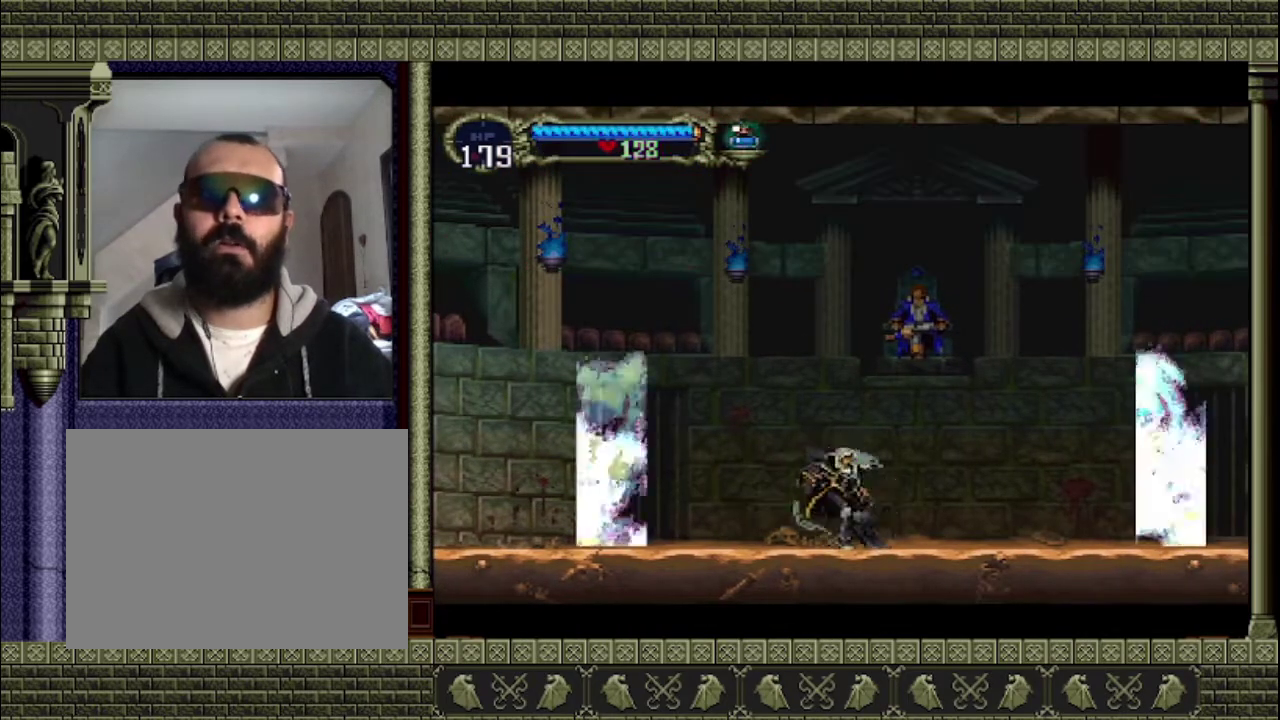
{"buttons": [], "left_stick": "right", "events": [[300, "left_stick", "right"]]}
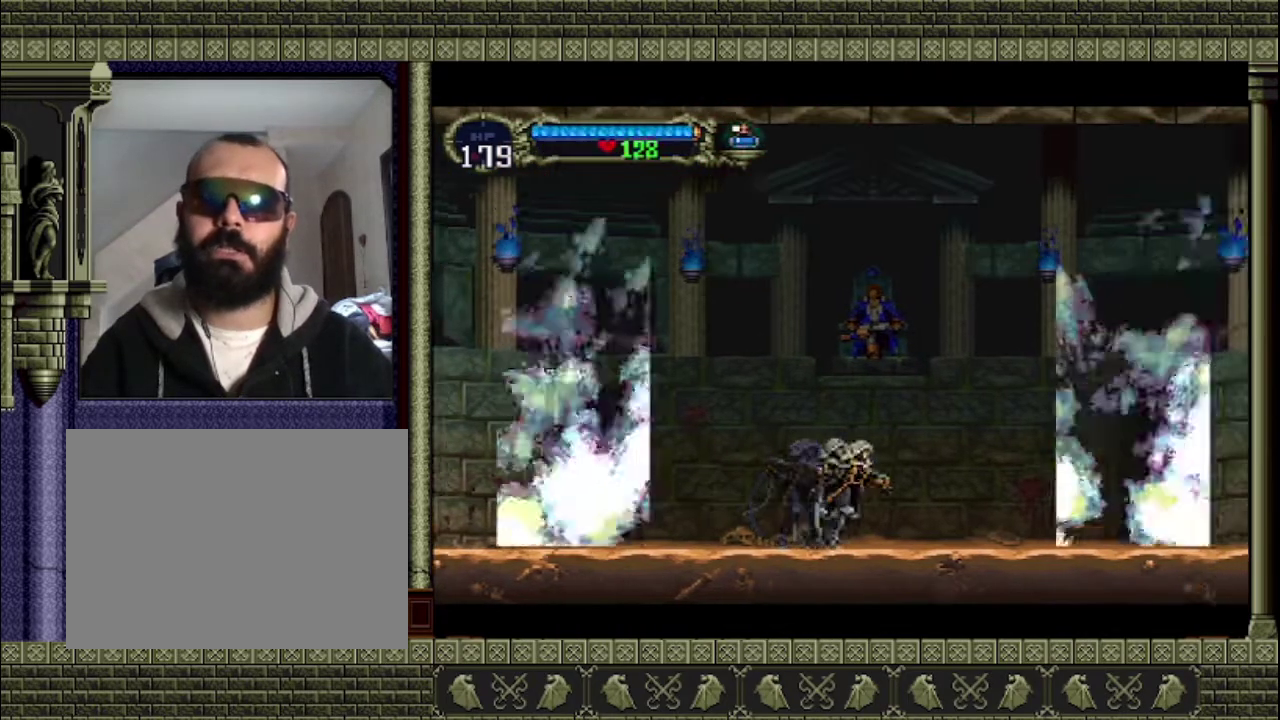
{"buttons": [], "left_stick": "center", "events": [[200, "left_stick", "center"]]}
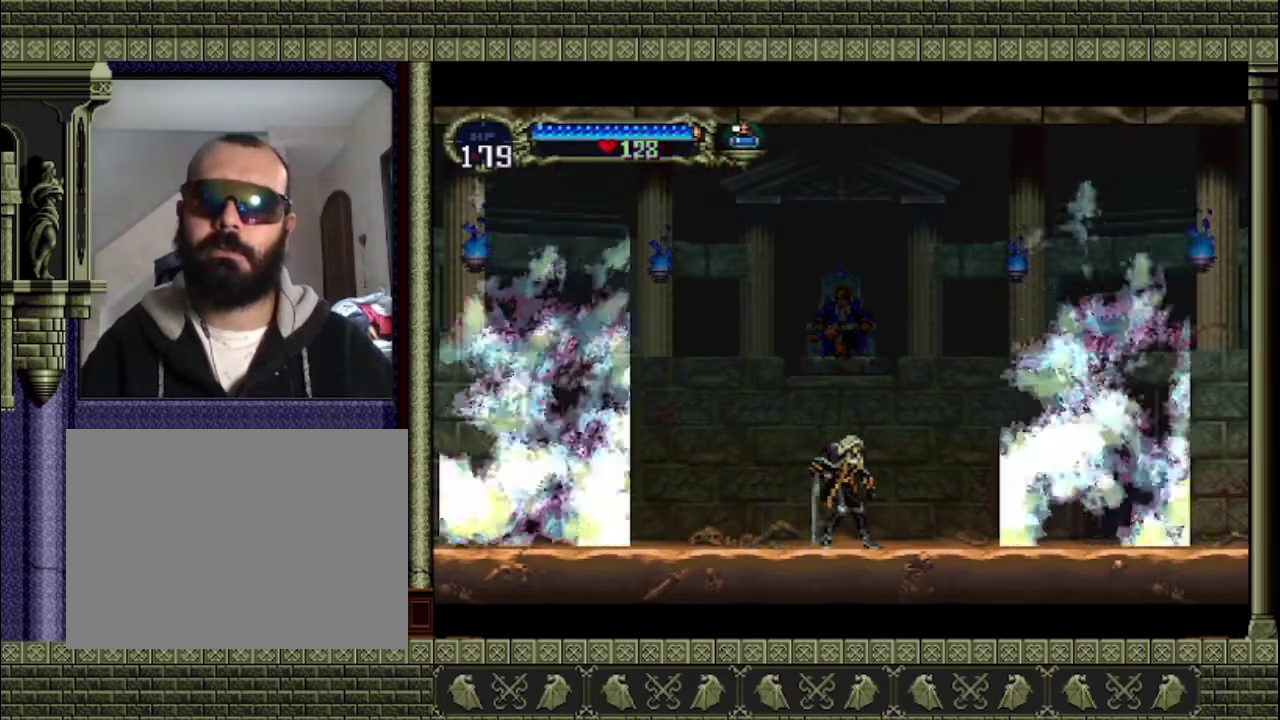
{"buttons": [], "left_stick": "right", "events": [[167, "CROSS", "down"], [300, "CROSS", "up"], [300, "left_stick", "right"]]}
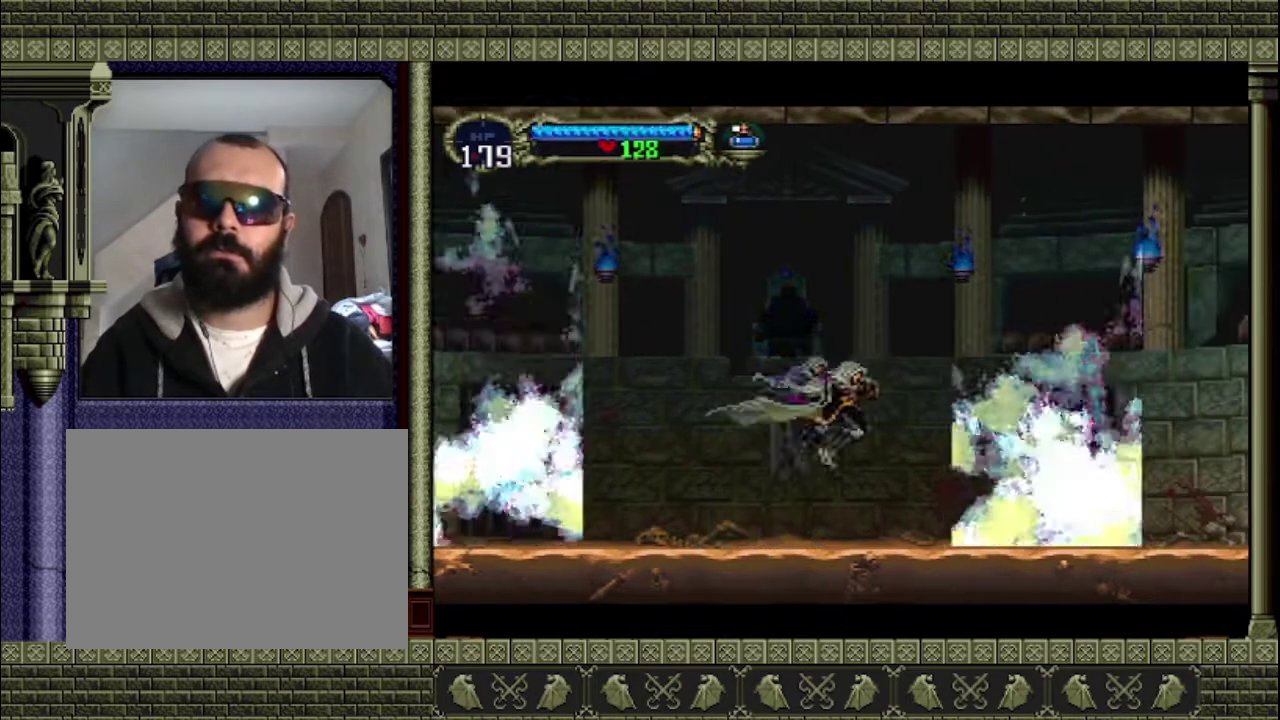
{"buttons": [], "left_stick": "left", "events": [[100, "SQUARE", "down"], [100, "left_stick", "center"], [233, "left_stick", "left"], [300, "SQUARE", "up"]]}
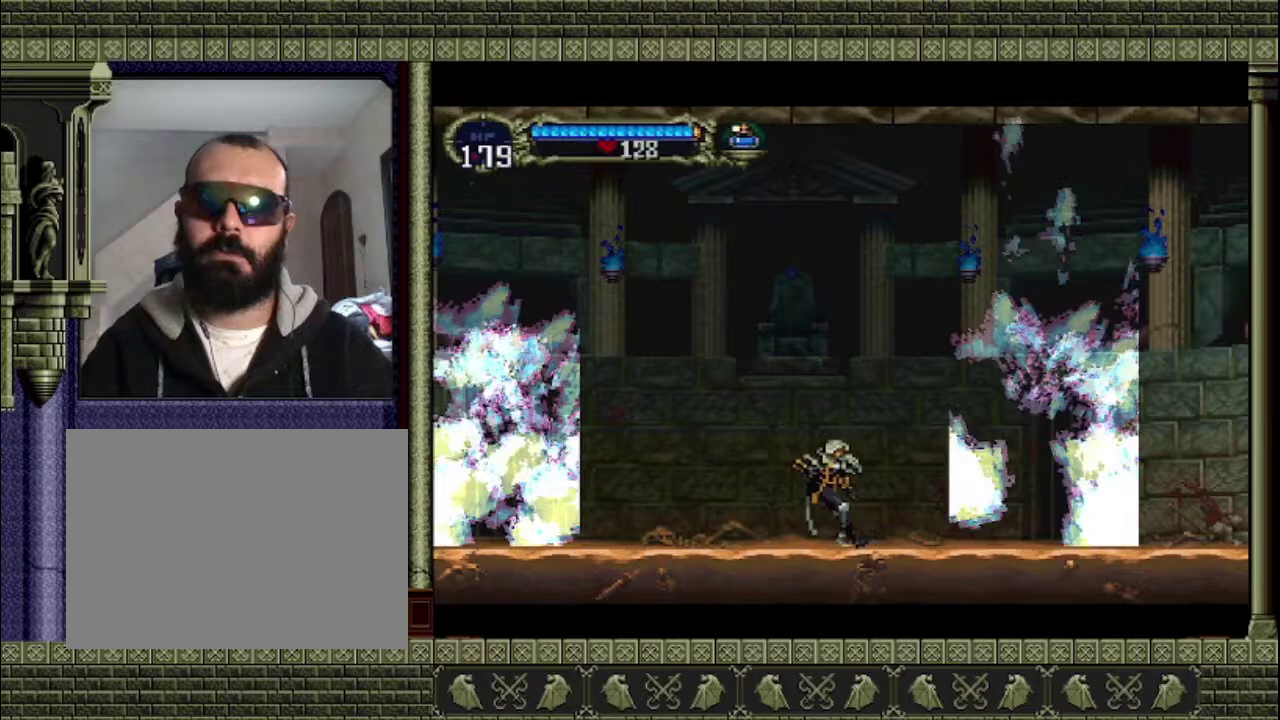
{"buttons": ["CROSS"], "left_stick": "up-left", "events": [[267, "CROSS", "down"], [300, "left_stick", "up-left"]]}
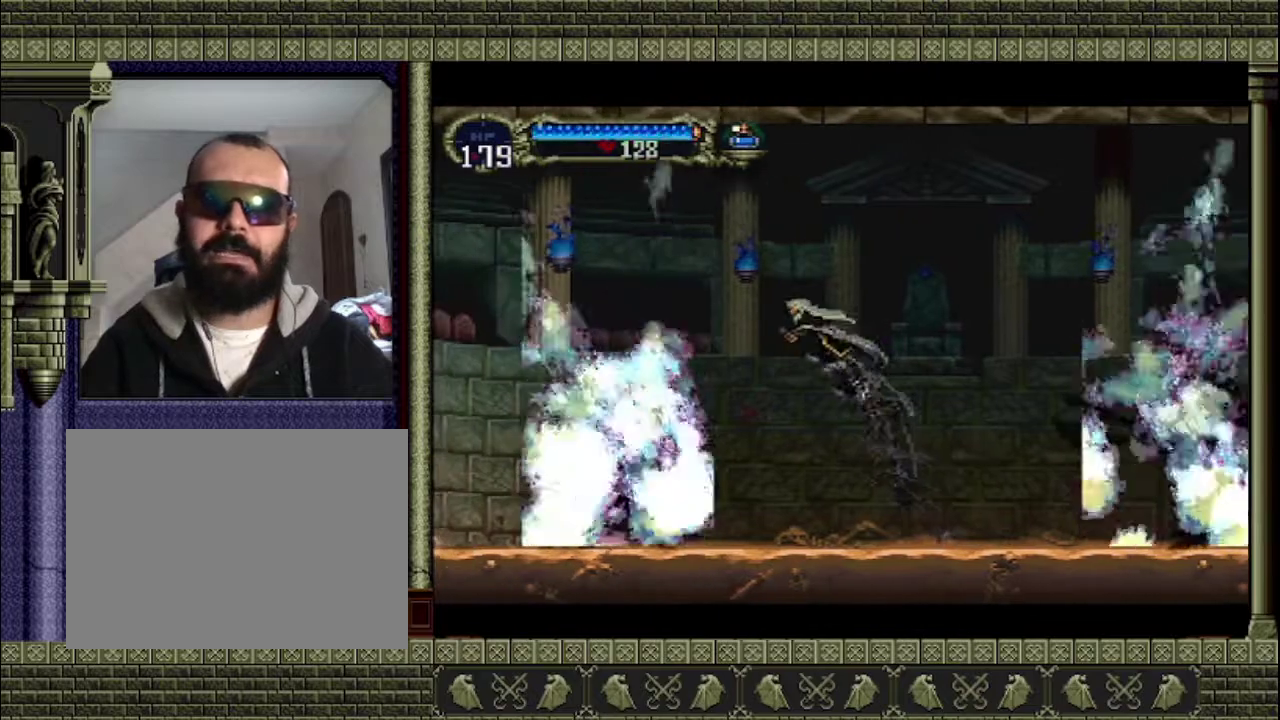
{"buttons": [], "left_stick": "right", "events": [[100, "CROSS", "up"], [300, "SQUARE", "down"], [400, "SQUARE", "up"], [400, "left_stick", "up"], [500, "left_stick", "right"]]}
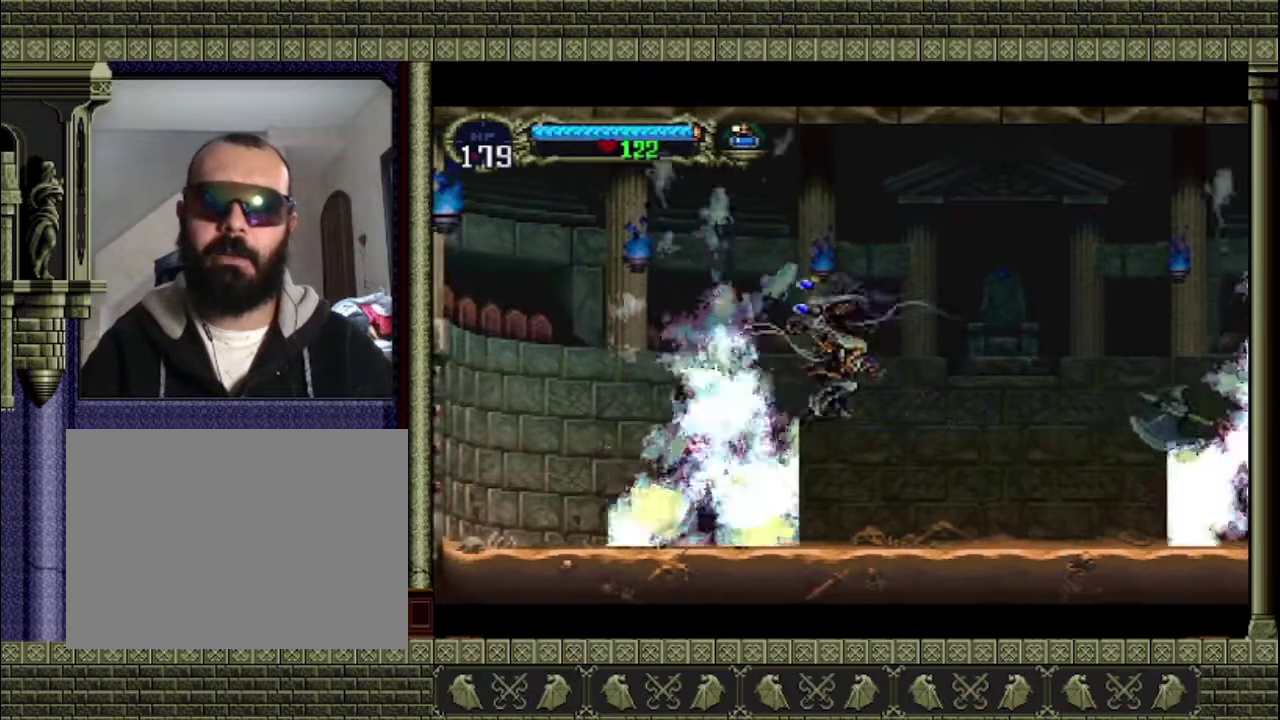
{"buttons": [], "left_stick": "center", "events": [[367, "left_stick", "center"]]}
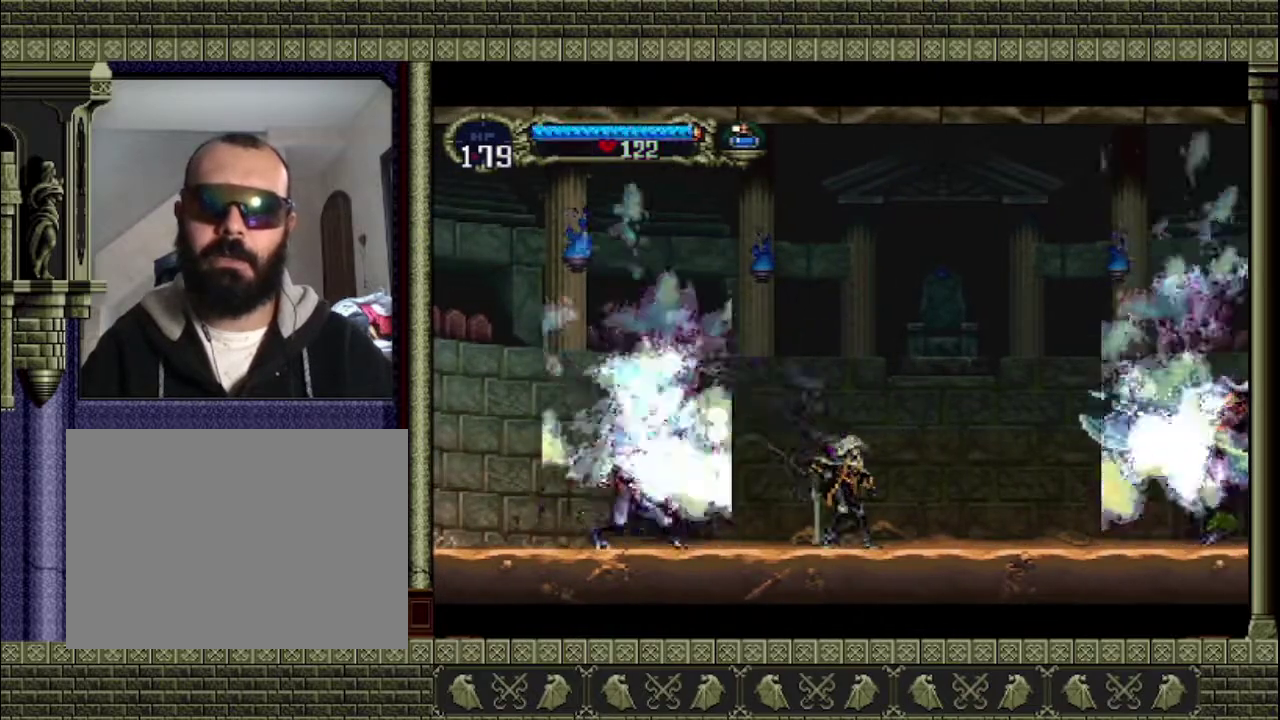
{"buttons": ["CROSS"], "left_stick": "up-right", "events": [[100, "left_stick", "right"], [400, "CROSS", "down"], [433, "left_stick", "up-right"]]}
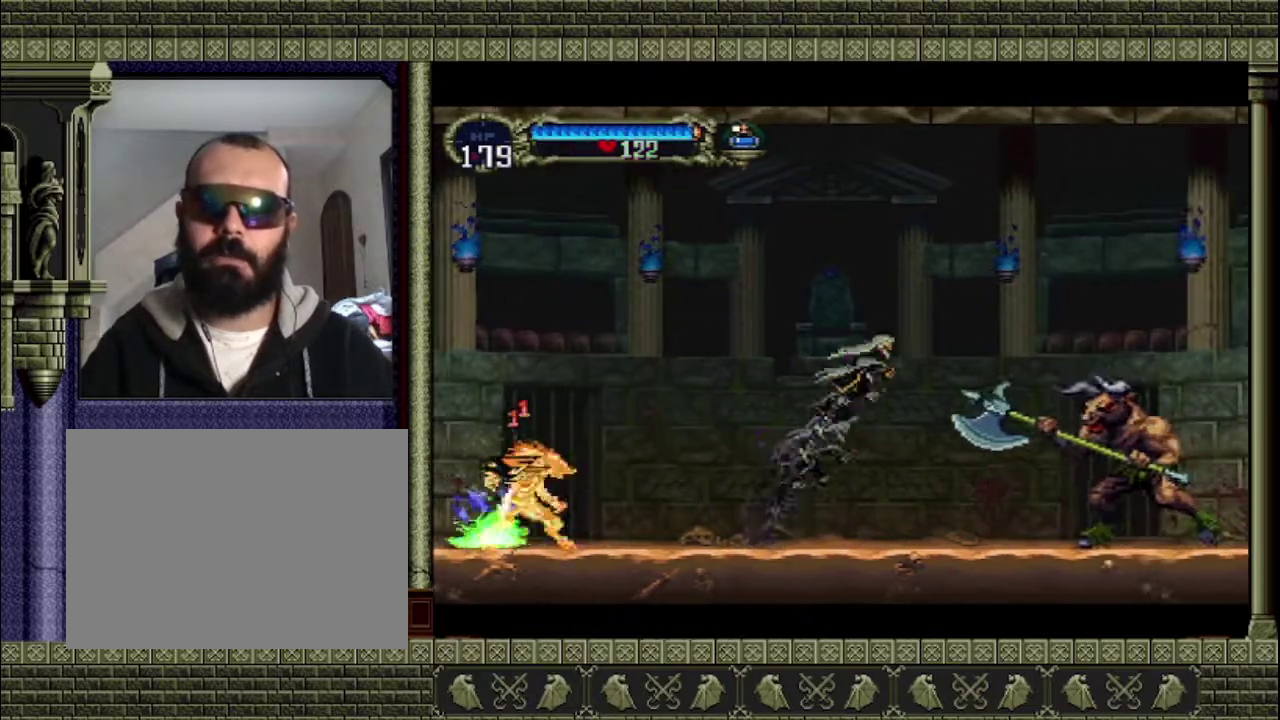
{"buttons": ["CROSS"], "left_stick": "up", "events": [[333, "SQUARE", "down"], [367, "left_stick", "up"], [467, "SQUARE", "up"]]}
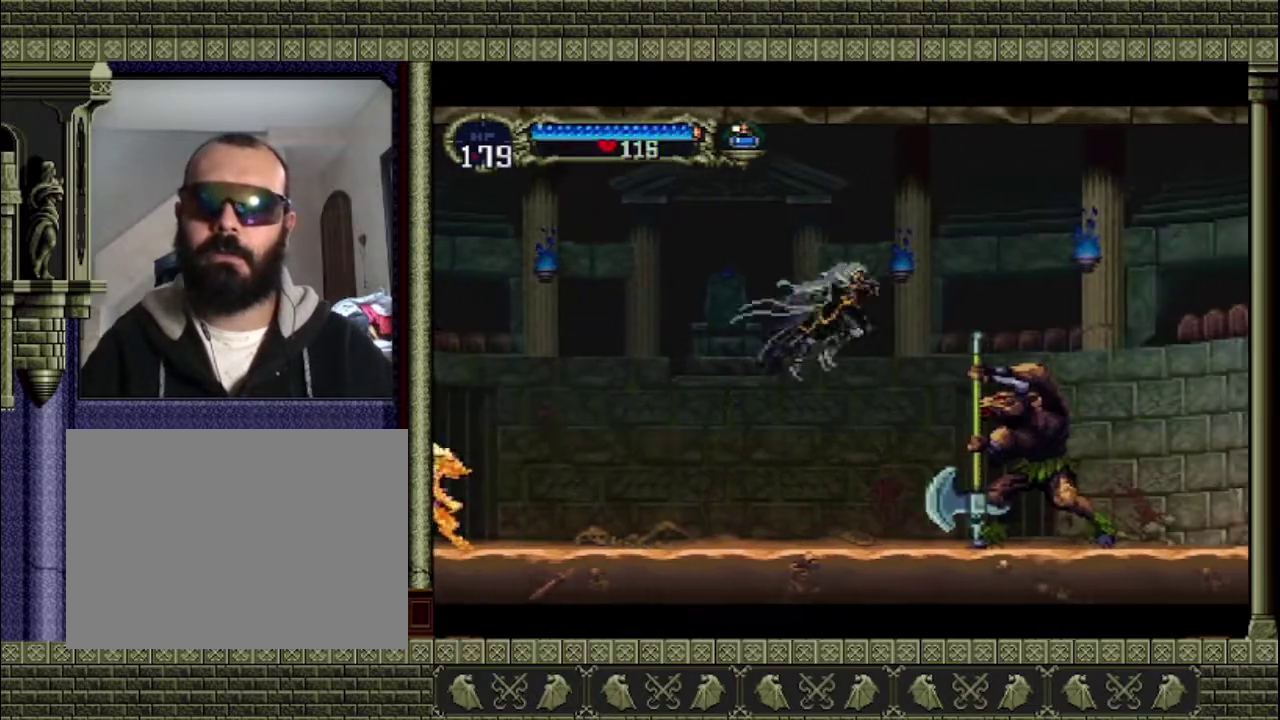
{"buttons": [], "left_stick": "left", "events": [[100, "SQUARE", "down"], [100, "left_stick", "up-left"], [200, "SQUARE", "up"], [267, "CROSS", "up"], [267, "left_stick", "left"]]}
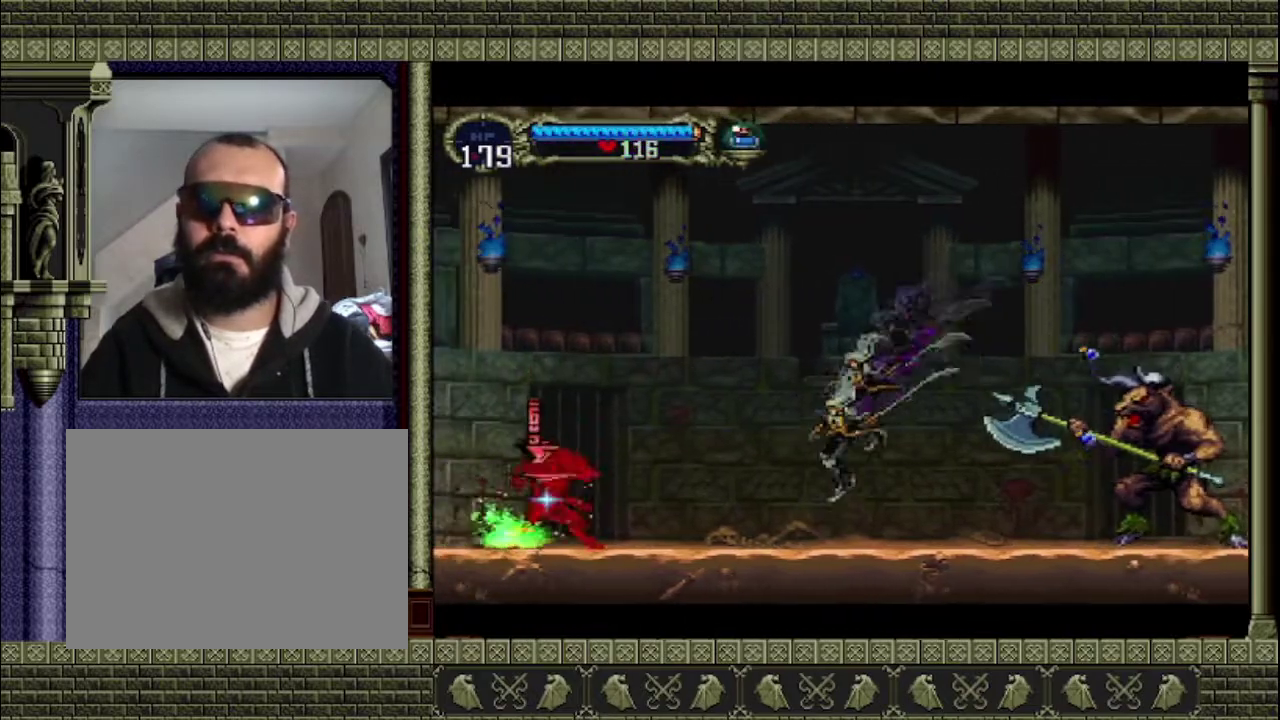
{"buttons": [], "left_stick": "center", "events": [[167, "left_stick", "center"], [233, "left_stick", "right"], [367, "left_stick", "center"]]}
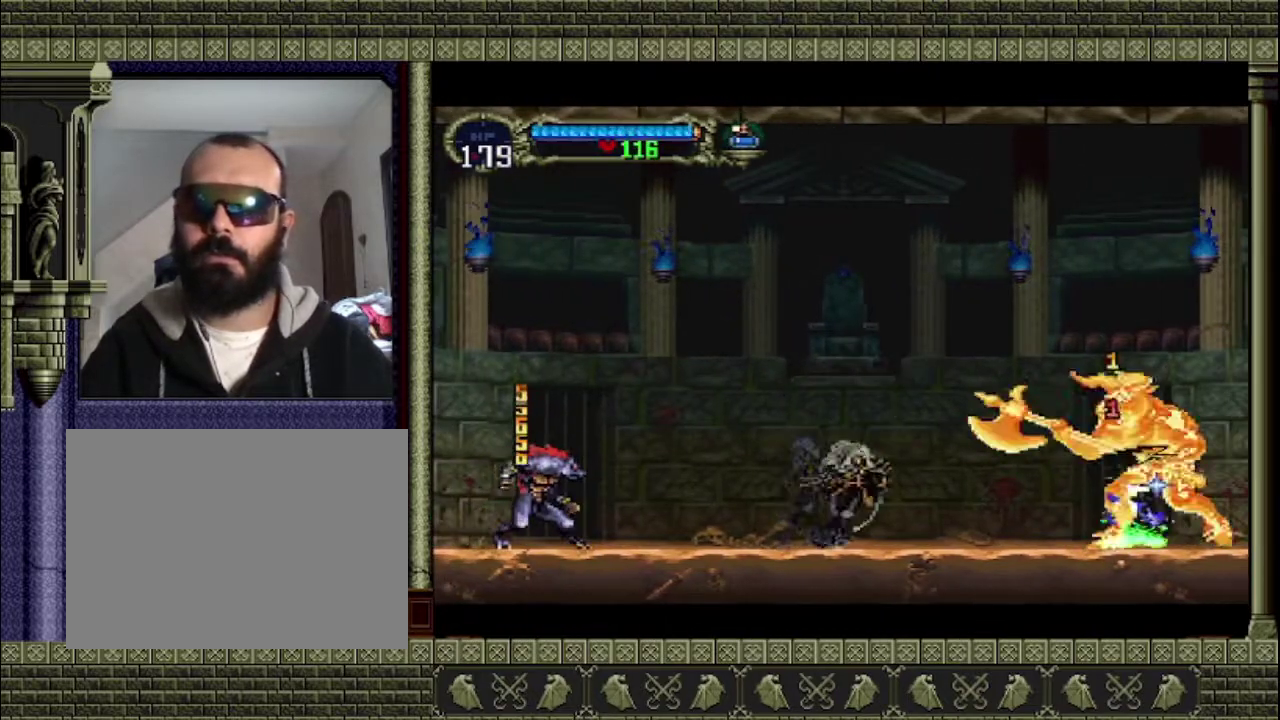
{"buttons": [], "left_stick": "center", "events": []}
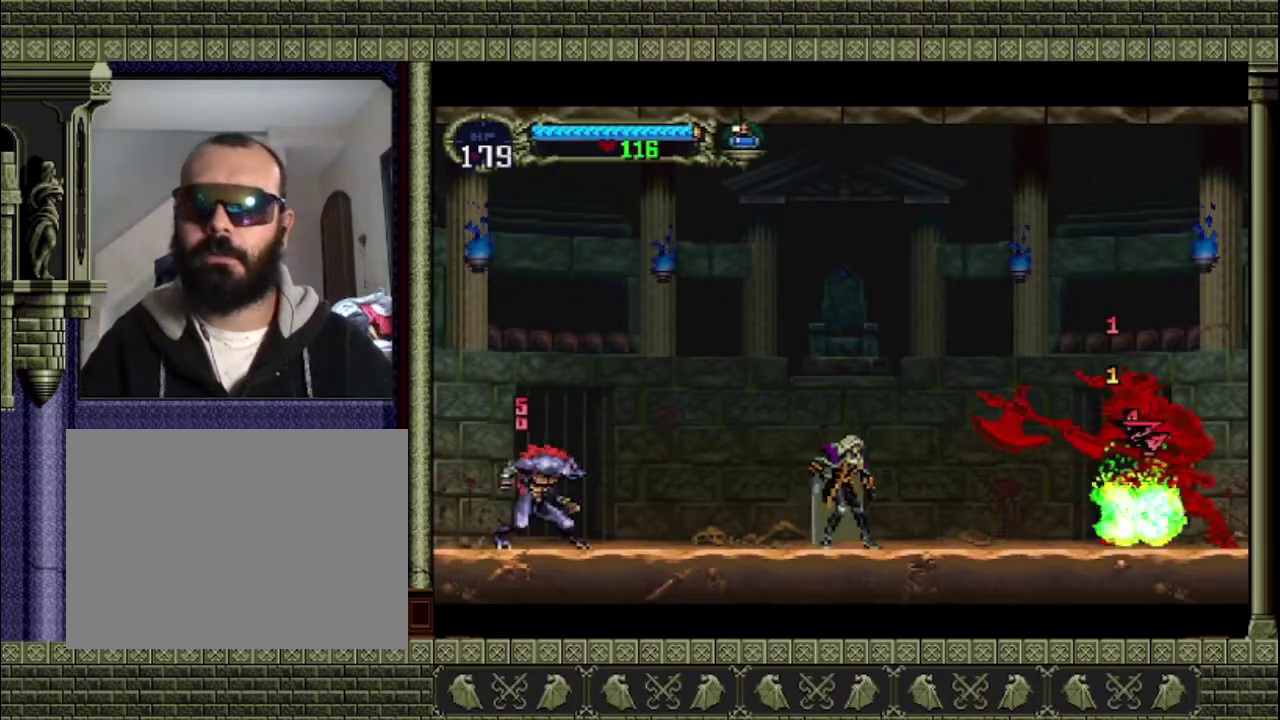
{"buttons": ["CROSS"], "left_stick": "up-right", "events": [[133, "left_stick", "up-right"], [167, "CROSS", "down"]]}
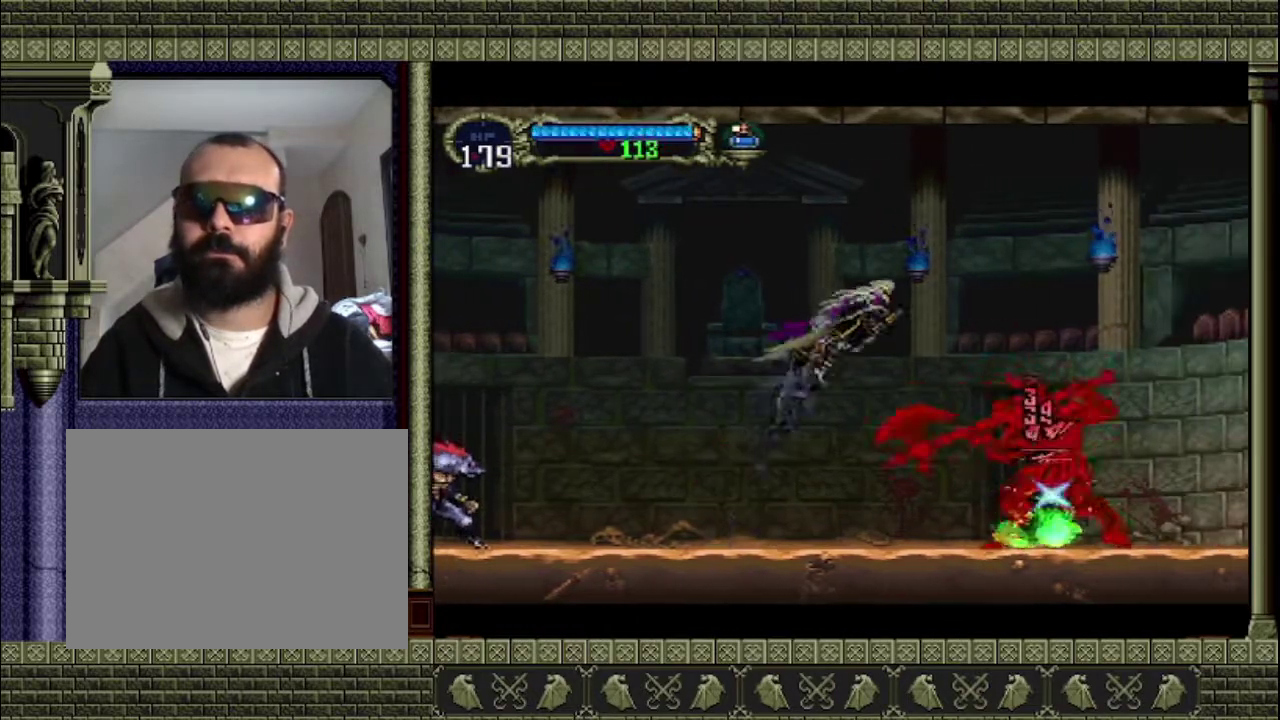
{"buttons": [], "left_stick": "up-left", "events": [[67, "SQUARE", "down"], [200, "left_stick", "up-left"], [300, "SQUARE", "up"], [433, "CROSS", "up"]]}
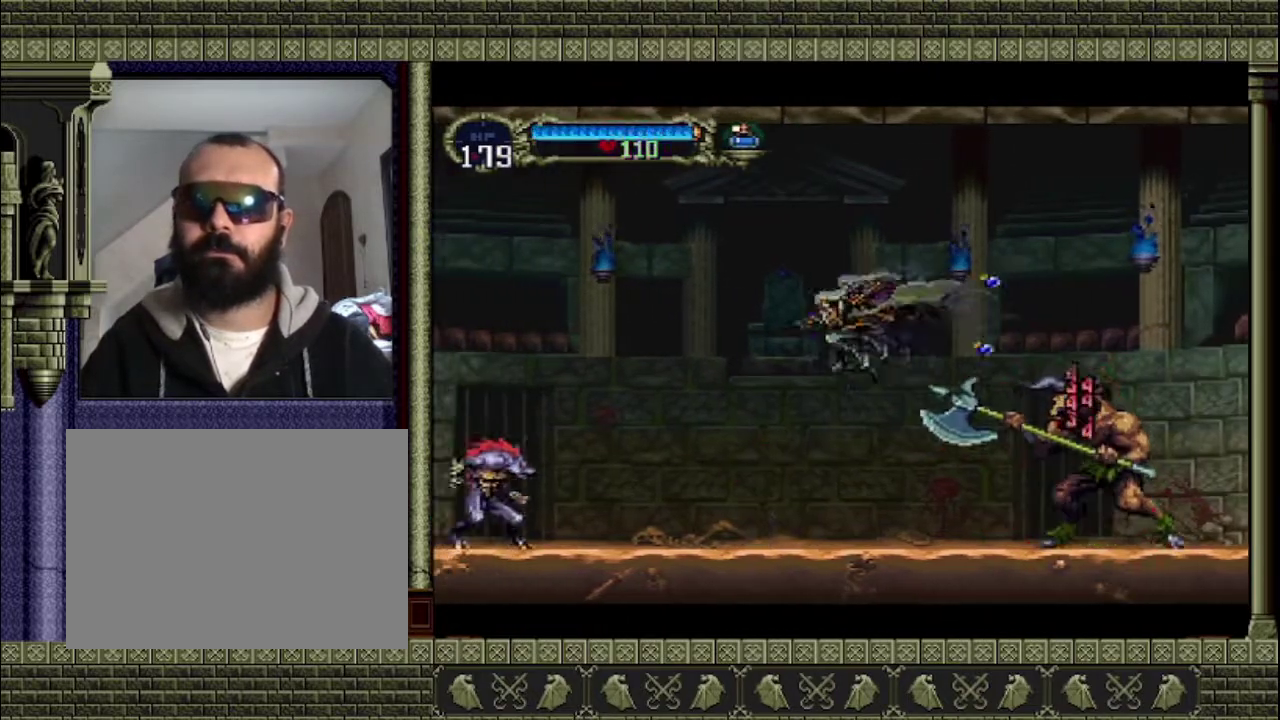
{"buttons": [], "left_stick": "right", "events": [[367, "left_stick", "right"]]}
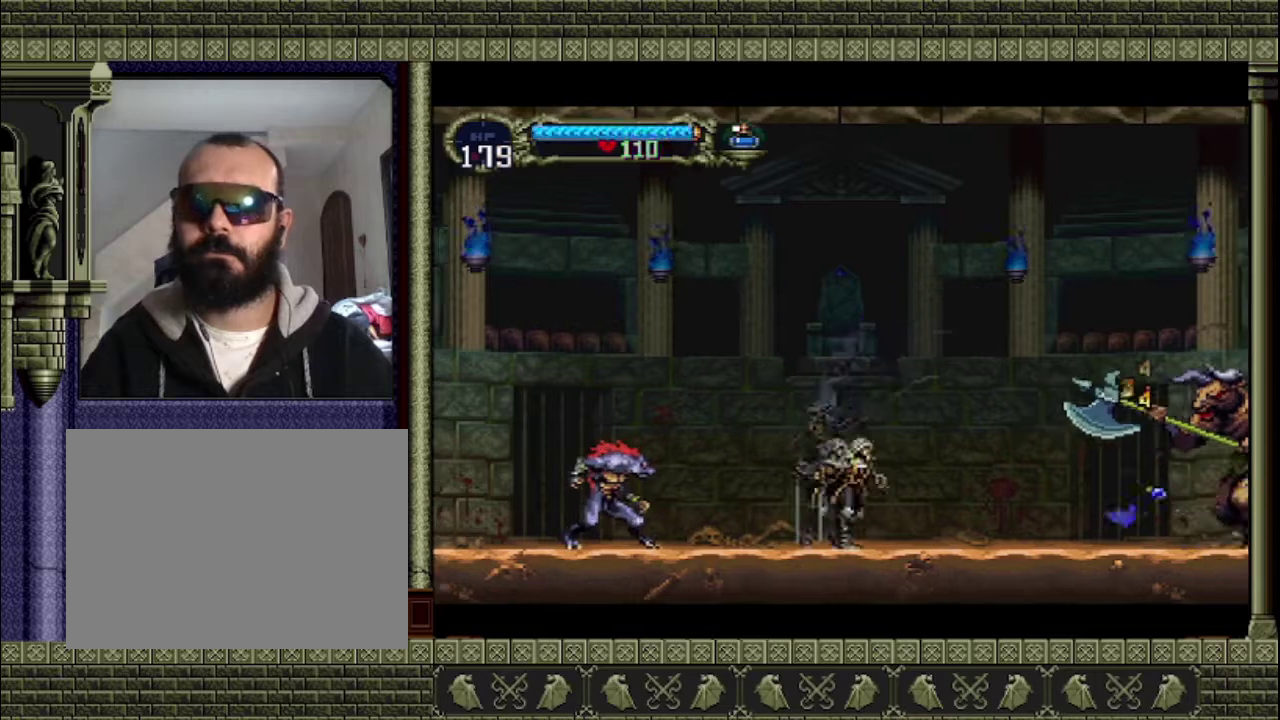
{"buttons": ["CROSS"], "left_stick": "right", "events": [[500, "CROSS", "down"]]}
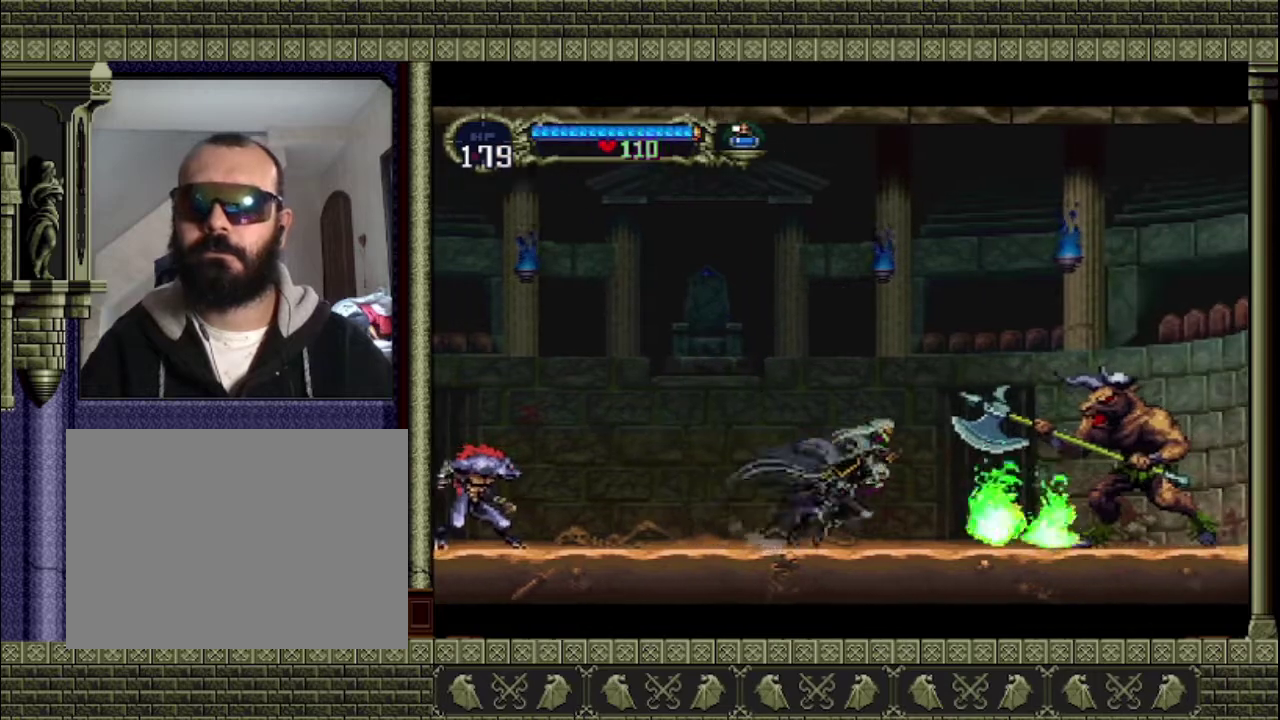
{"buttons": ["CROSS", "SQUARE"], "left_stick": "up", "events": [[67, "left_stick", "up-right"], [367, "left_stick", "up"], [433, "SQUARE", "down"]]}
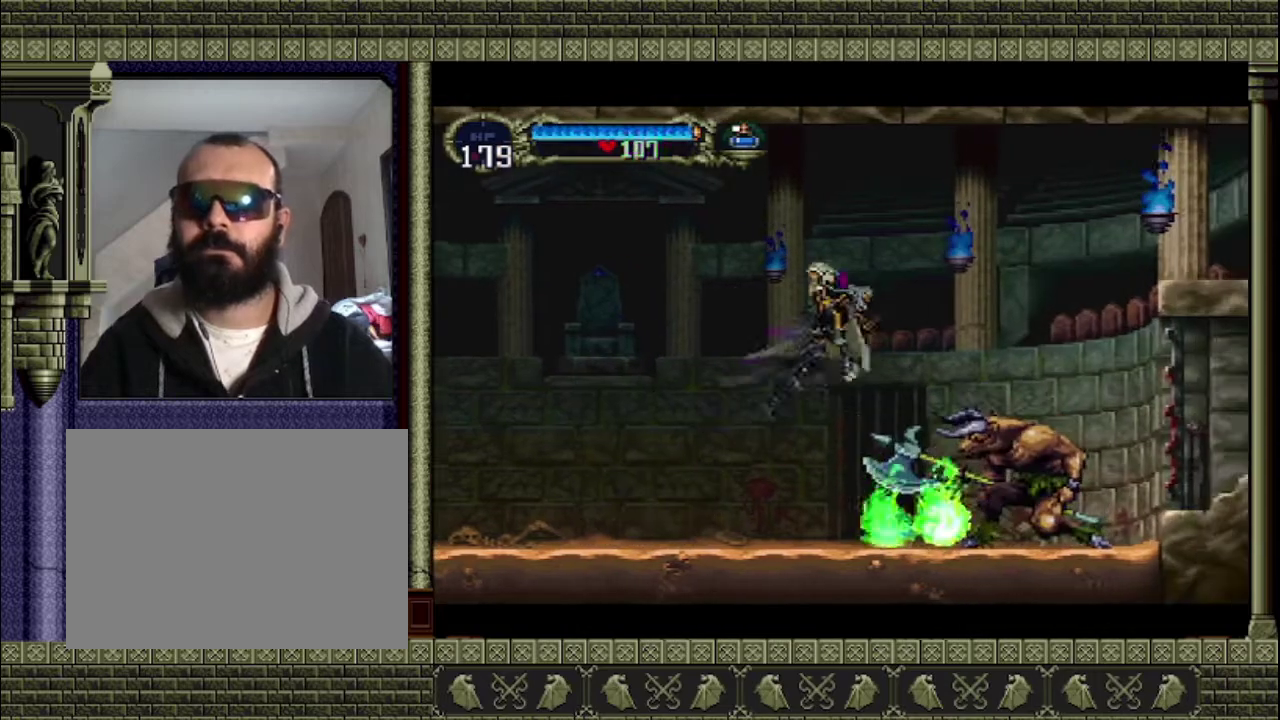
{"buttons": [], "left_stick": "up-left", "events": [[67, "left_stick", "up-left"], [167, "SQUARE", "up"], [367, "CROSS", "up"]]}